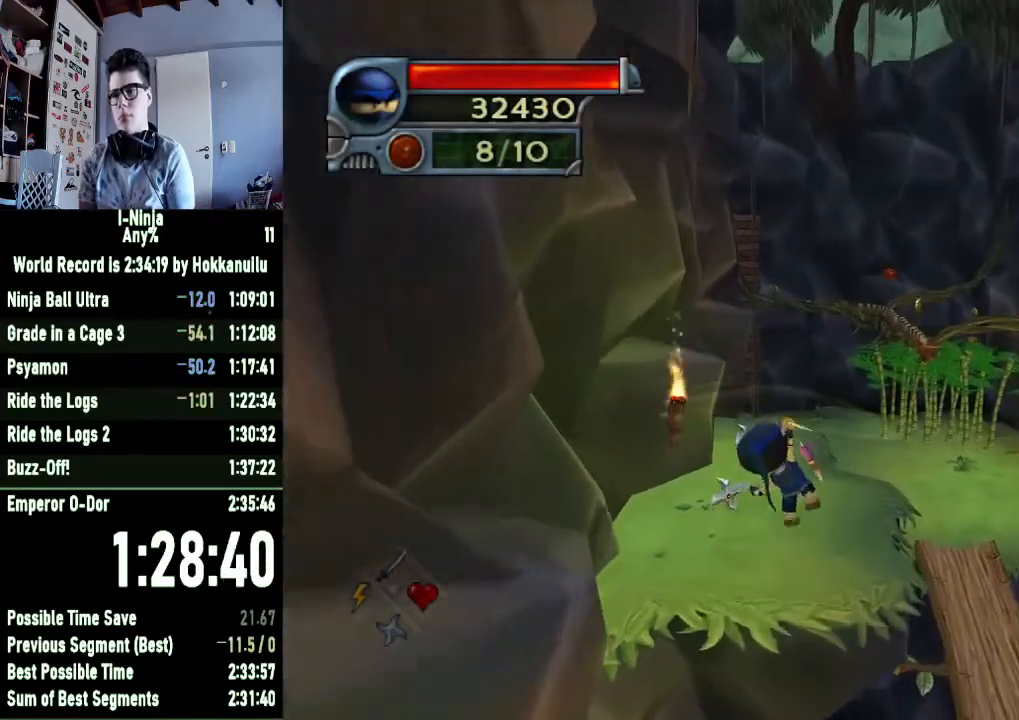
Gameplay with a controller (Xbox layout); each line is a JSON object with the inputs held at the frame after it. "button_events" lists button changes between this image and that frame as [ms after this image, input, new state], when the widget could be followed in between (sticks are given only as held states). This document gives stick clicks only as held states, not as events.
{"buttons": ["B"], "left_stick": "center", "right_stick": "center", "button_events": []}
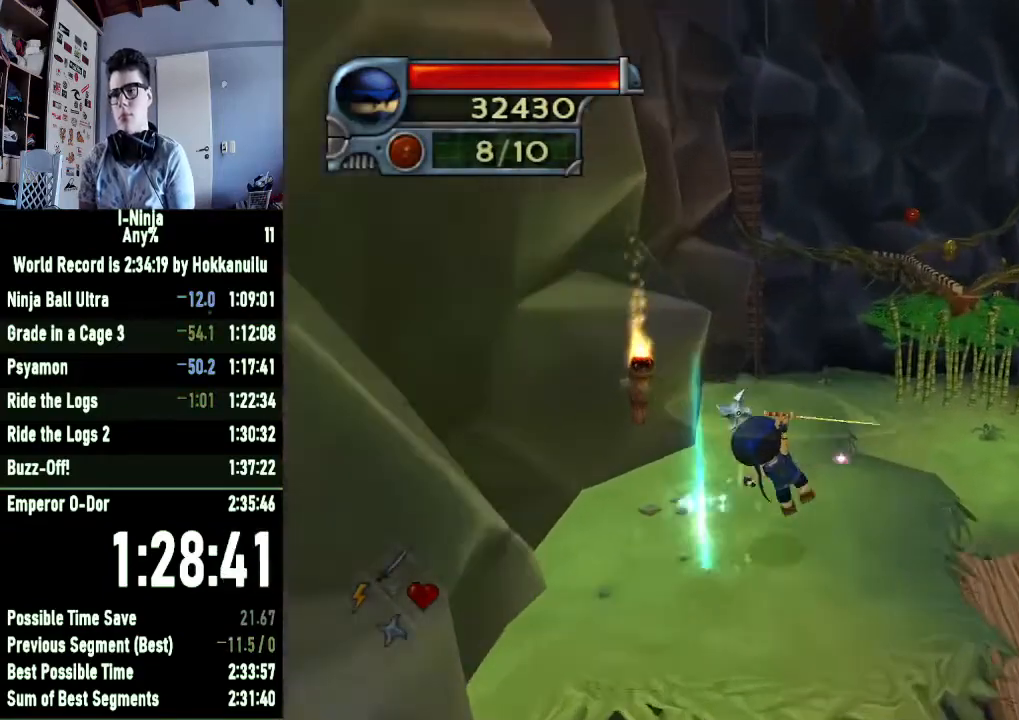
{"buttons": [], "left_stick": "right", "right_stick": "center", "button_events": [[367, "B", "up"]]}
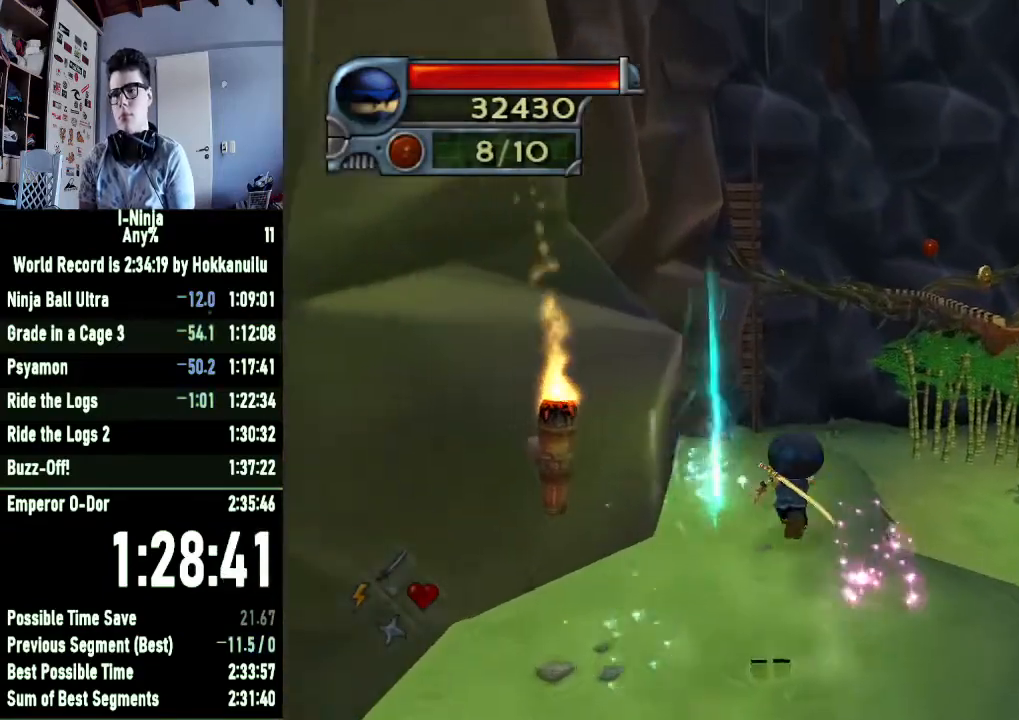
{"buttons": ["A"], "left_stick": "right", "right_stick": "center", "button_events": [[500, "A", "down"]]}
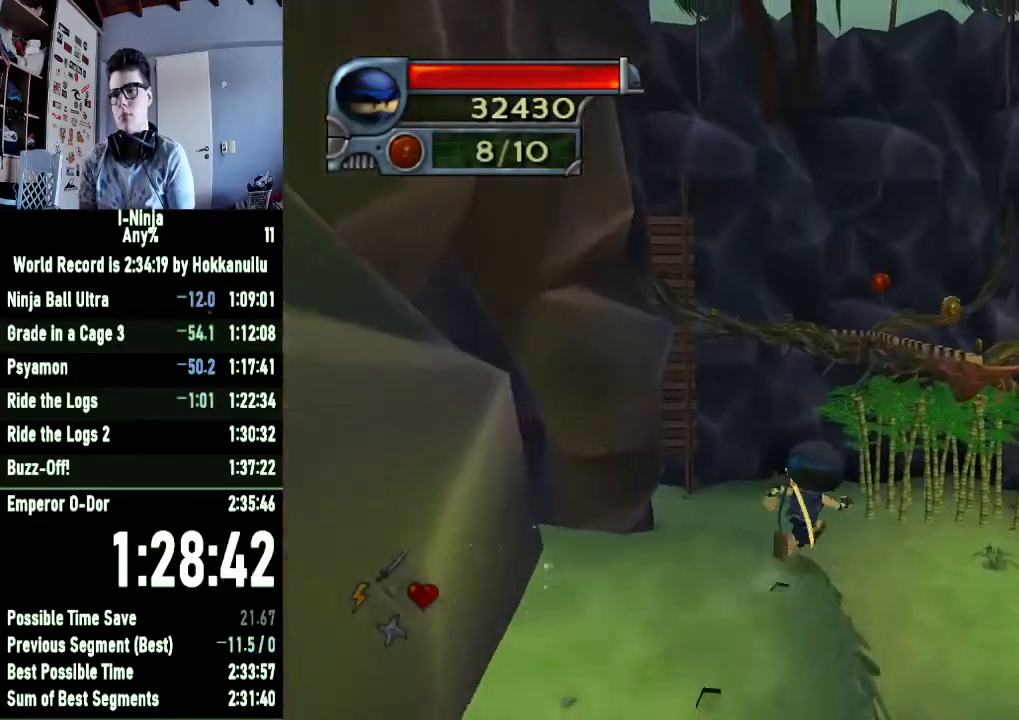
{"buttons": ["A"], "left_stick": "right", "right_stick": "center", "button_events": [[267, "A", "up"], [467, "A", "down"]]}
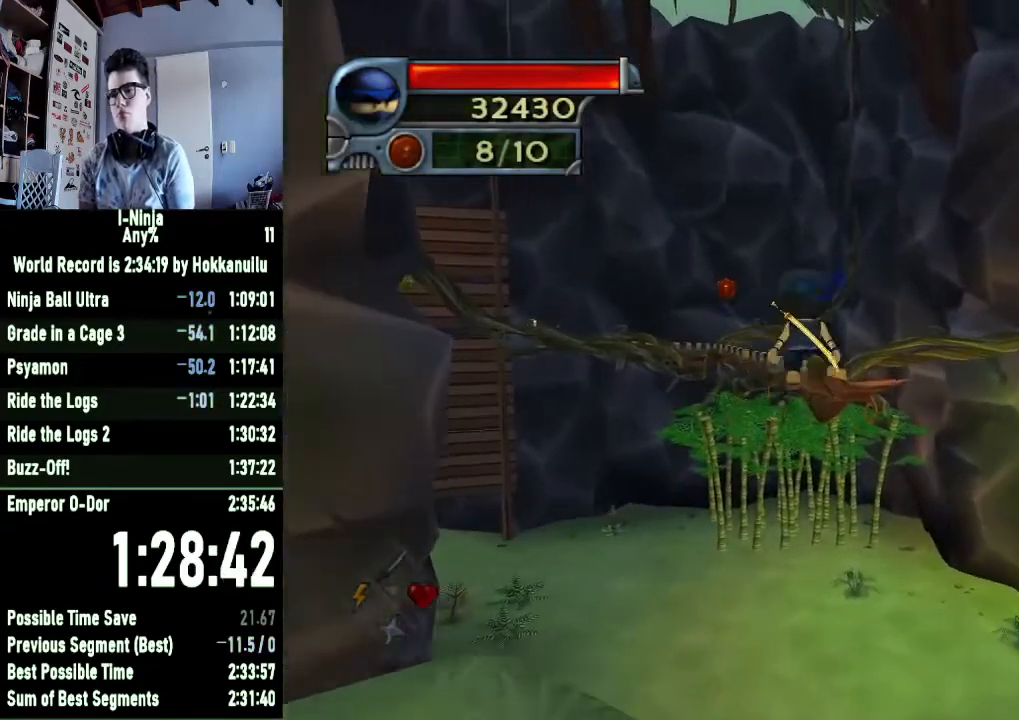
{"buttons": [], "left_stick": "center", "right_stick": "center", "button_events": [[267, "A", "up"]]}
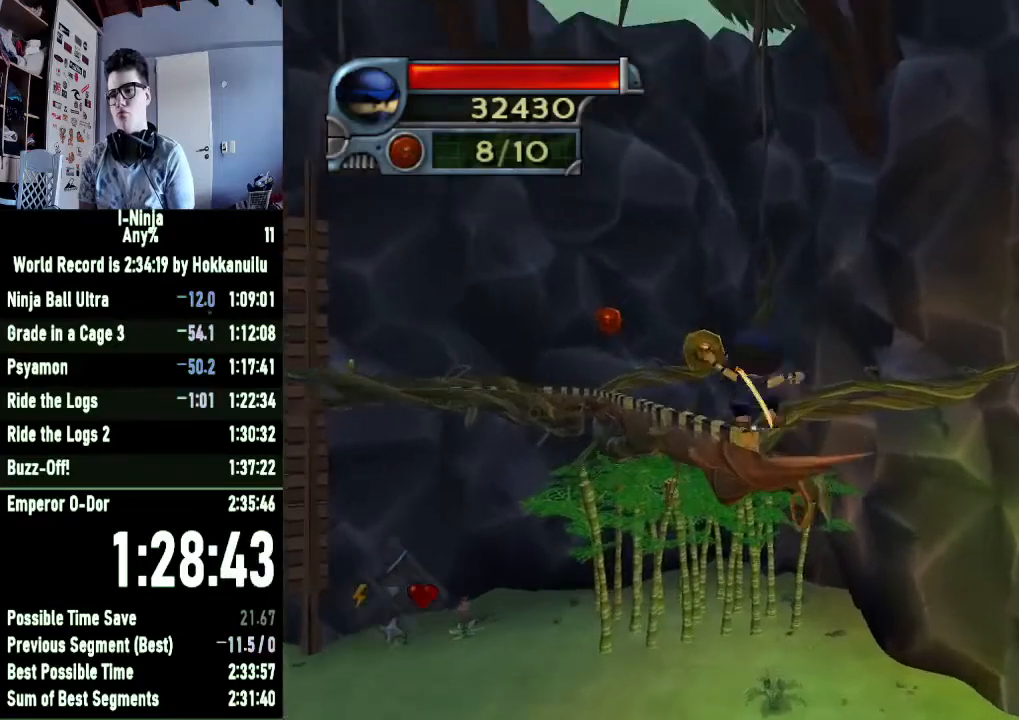
{"buttons": [], "left_stick": "center", "right_stick": "center", "button_events": []}
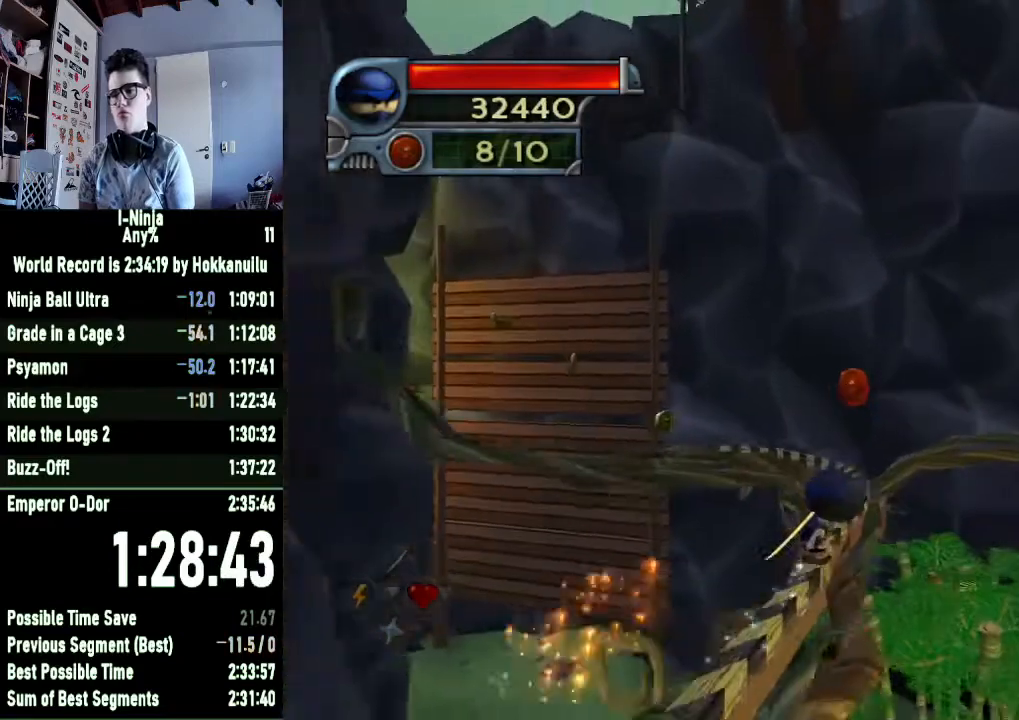
{"buttons": [], "left_stick": "center", "right_stick": "right", "button_events": []}
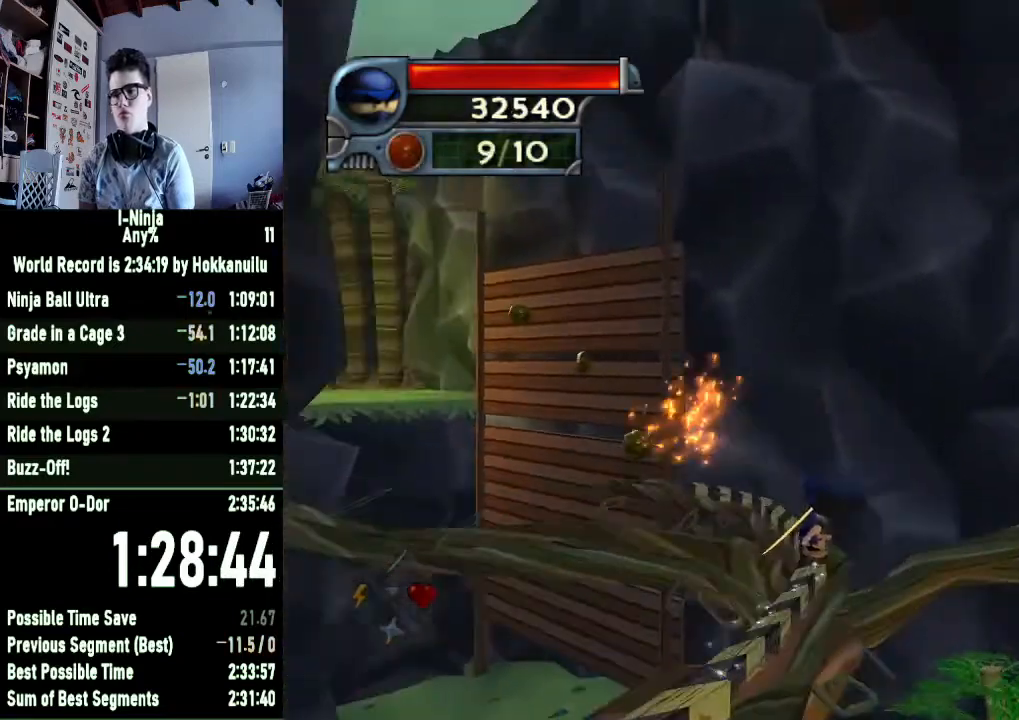
{"buttons": ["A"], "left_stick": "center", "right_stick": "center", "button_events": [[333, "A", "down"]]}
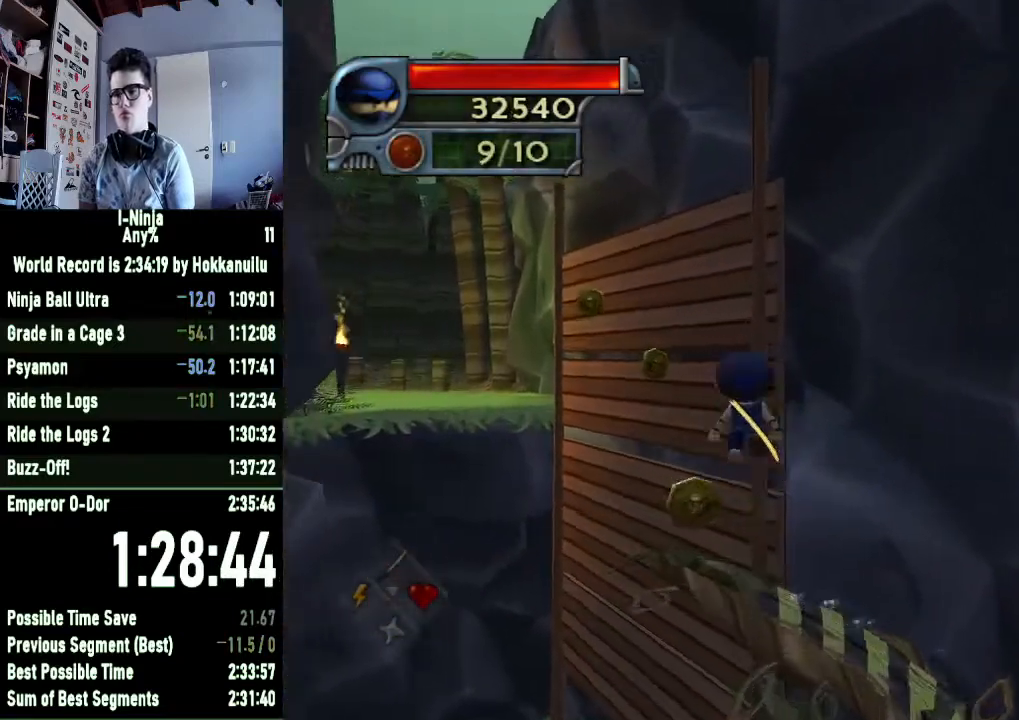
{"buttons": ["A"], "left_stick": "center", "right_stick": "center", "button_events": []}
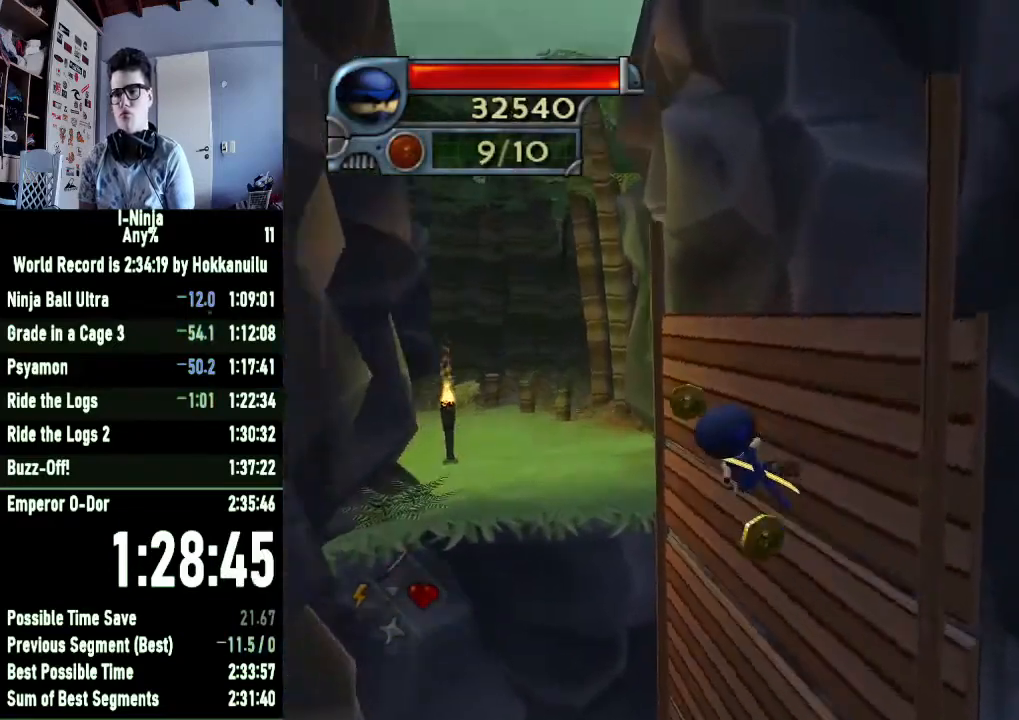
{"buttons": [], "left_stick": "center", "right_stick": "center", "button_events": [[67, "A", "up"]]}
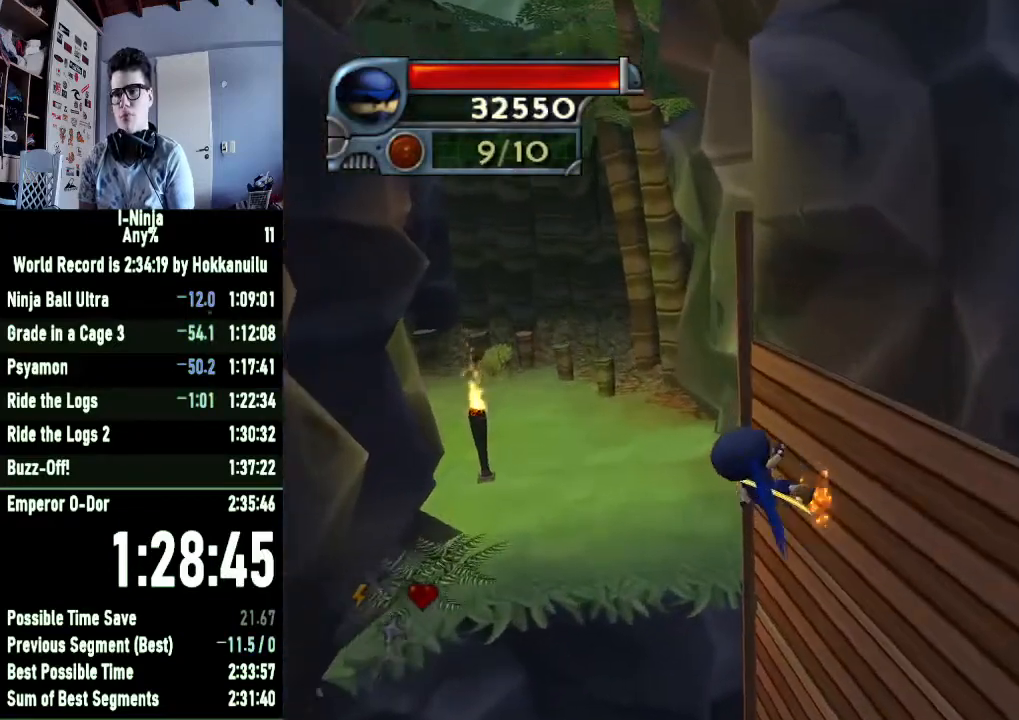
{"buttons": [], "left_stick": "left", "right_stick": "center", "button_events": []}
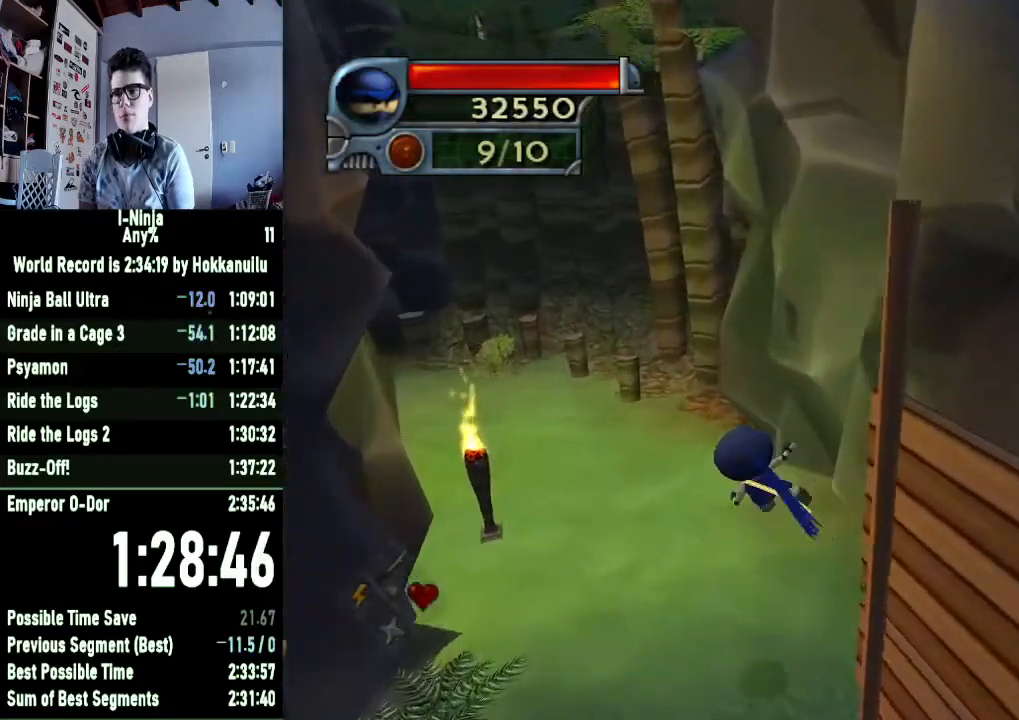
{"buttons": [], "left_stick": "left", "right_stick": "center", "button_events": []}
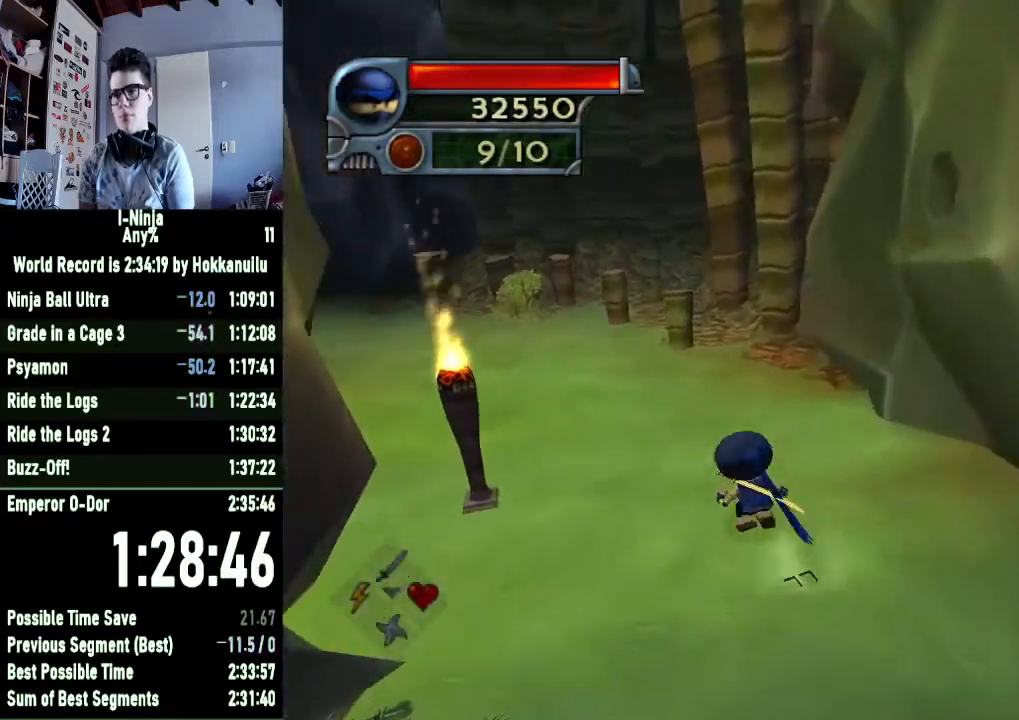
{"buttons": [], "left_stick": "left", "right_stick": "center", "button_events": []}
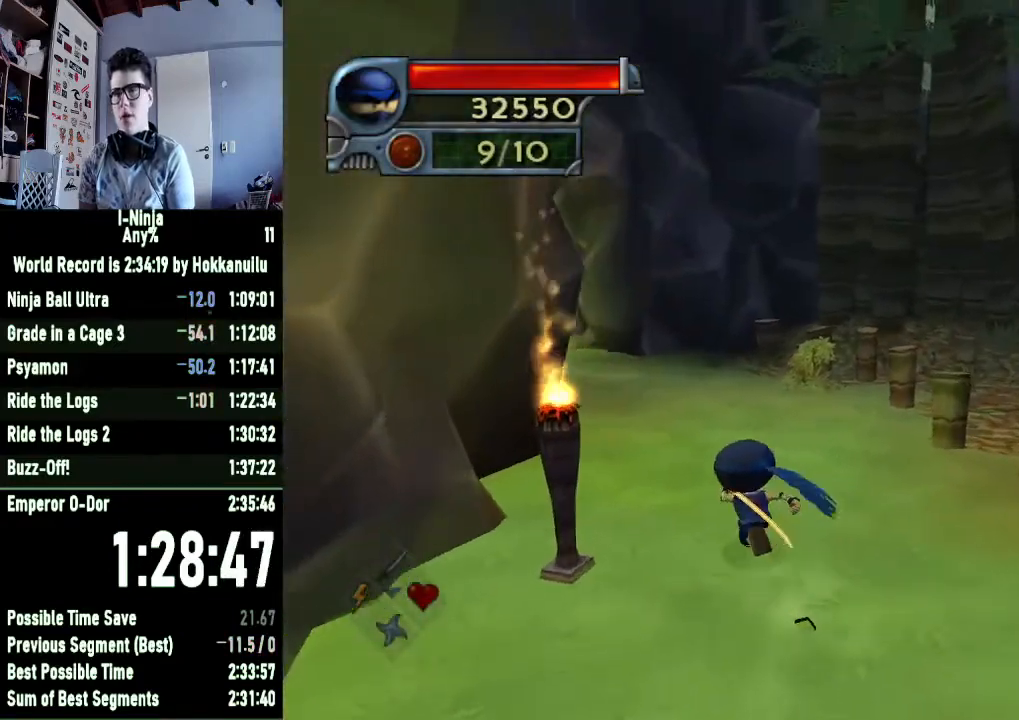
{"buttons": [], "left_stick": "right", "right_stick": "center", "button_events": []}
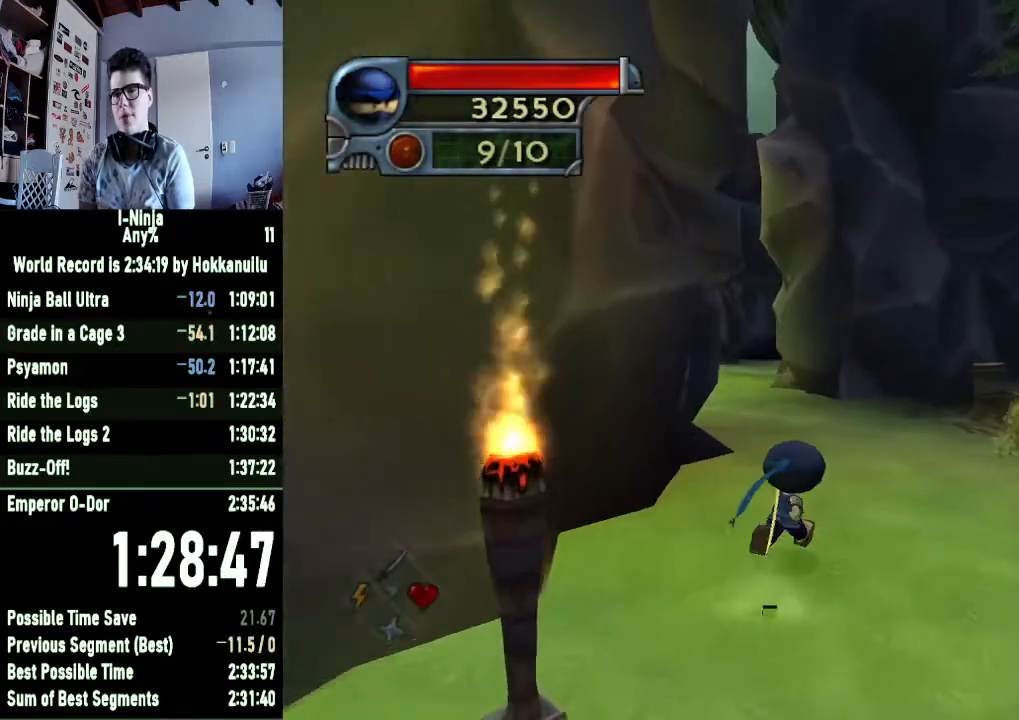
{"buttons": [], "left_stick": "center", "right_stick": "center", "button_events": []}
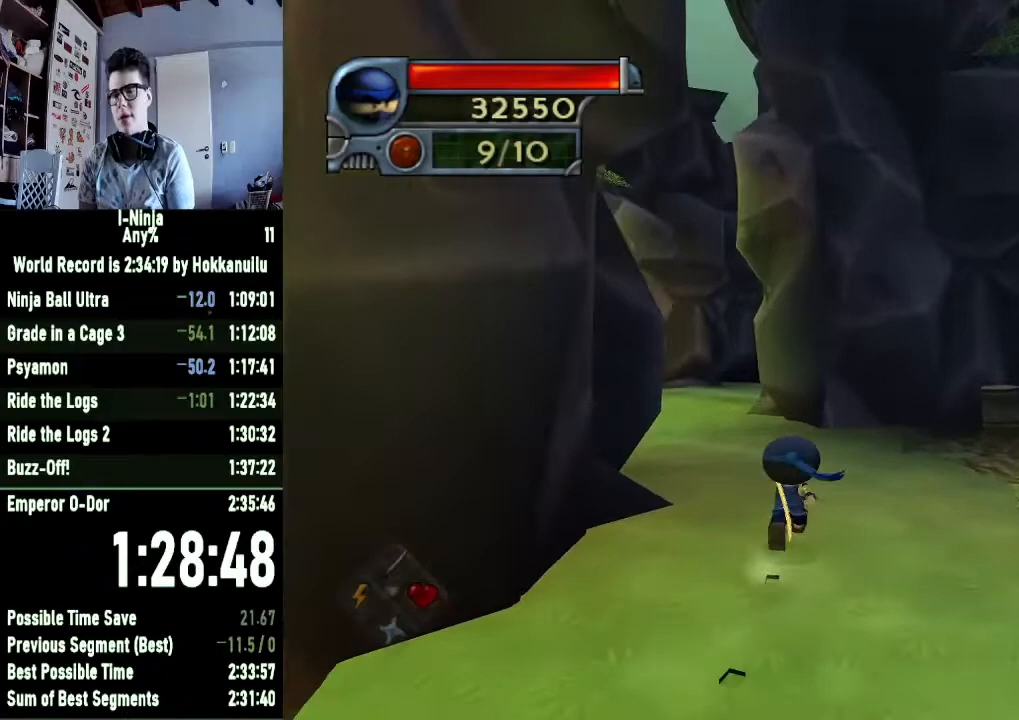
{"buttons": [], "left_stick": "center", "right_stick": "center", "button_events": []}
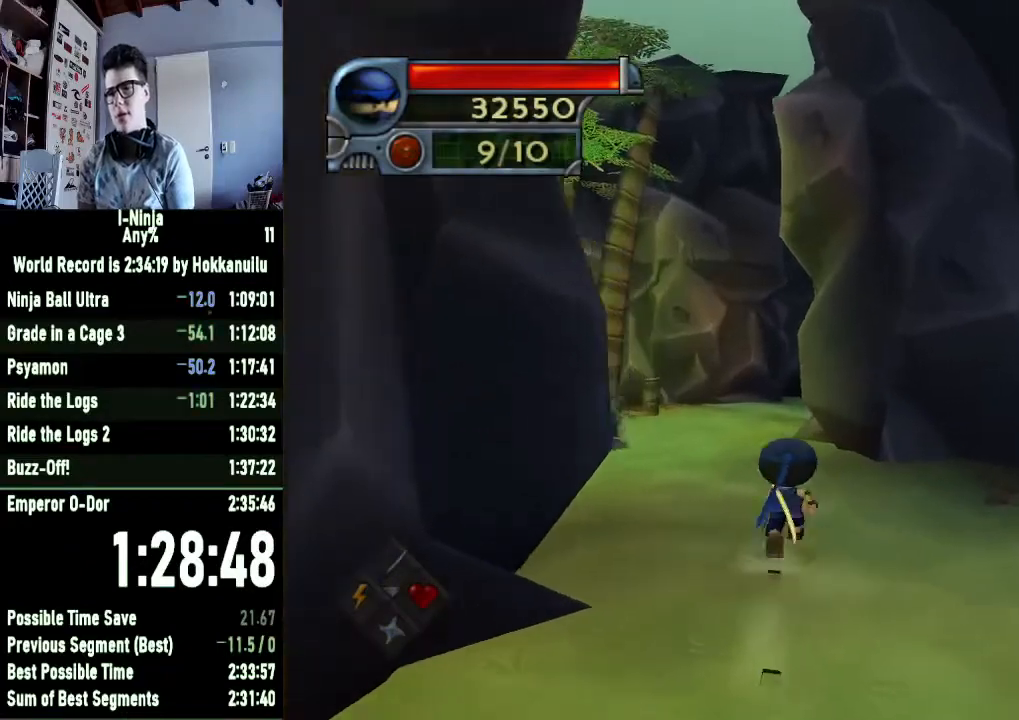
{"buttons": [], "left_stick": "center", "right_stick": "center", "button_events": []}
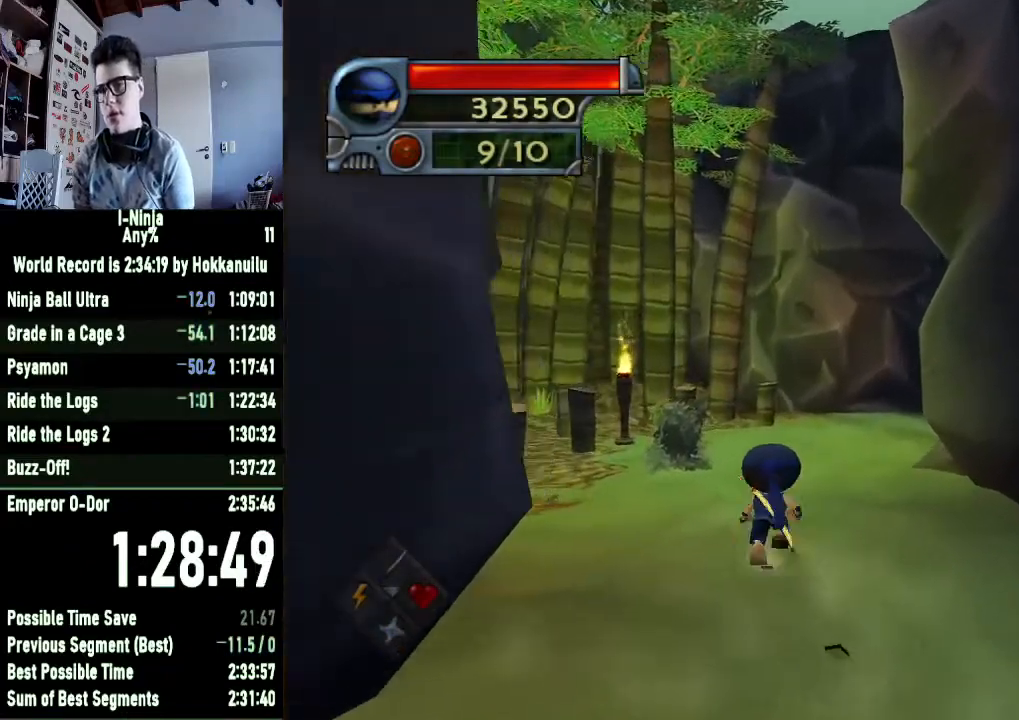
{"buttons": [], "left_stick": "right", "right_stick": "left", "button_events": []}
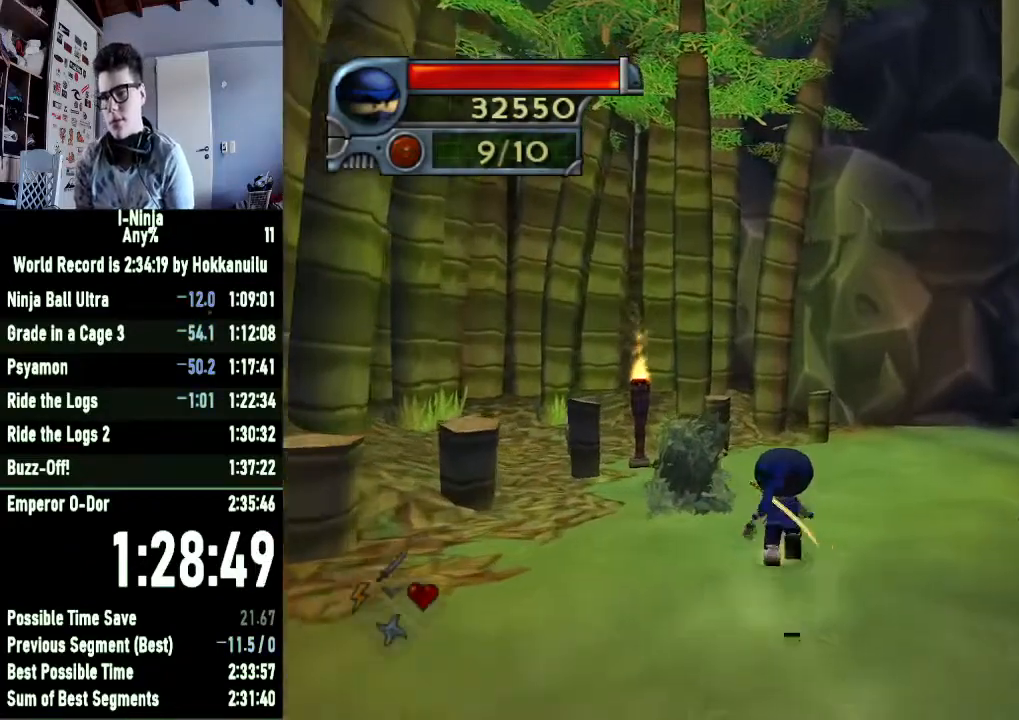
{"buttons": [], "left_stick": "center", "right_stick": "center", "button_events": []}
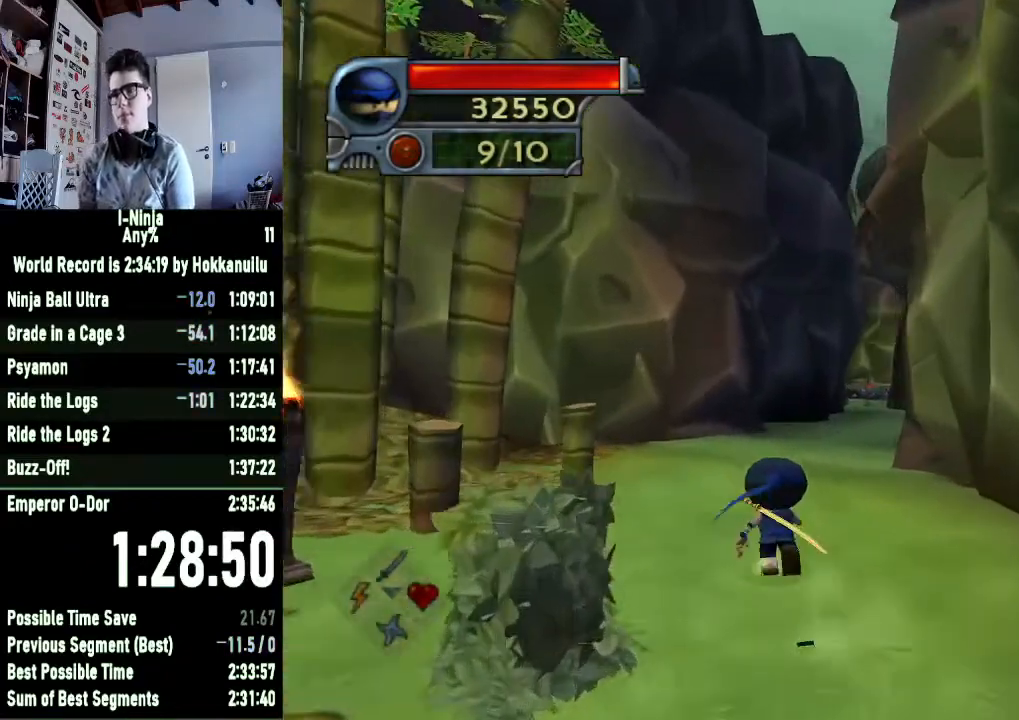
{"buttons": [], "left_stick": "center", "right_stick": "center", "button_events": []}
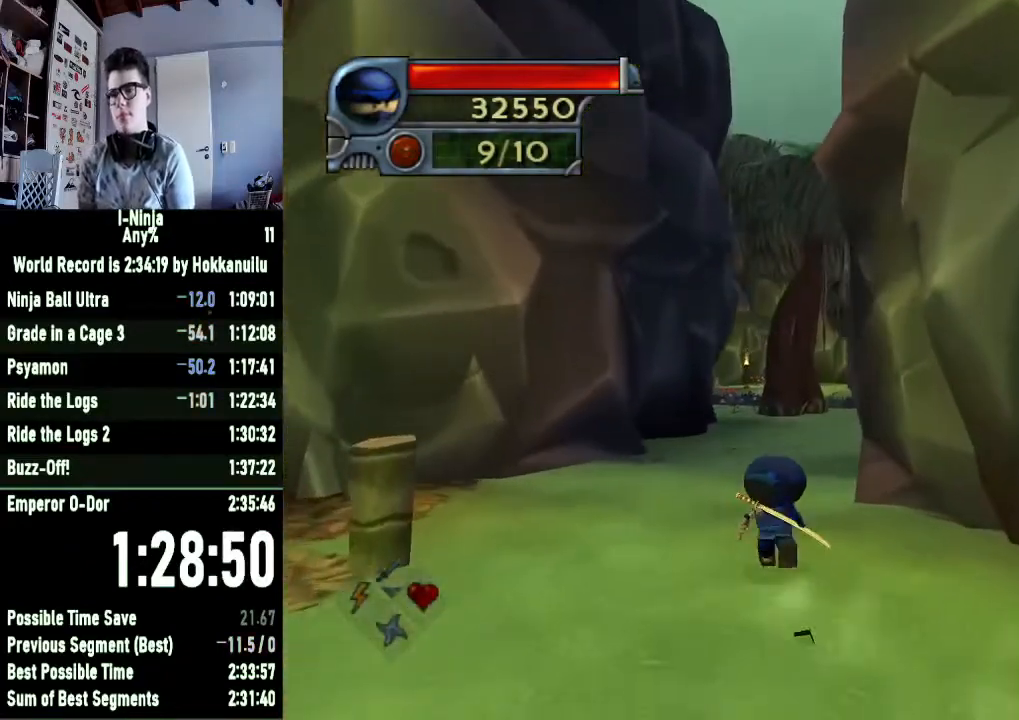
{"buttons": [], "left_stick": "center", "right_stick": "center", "button_events": []}
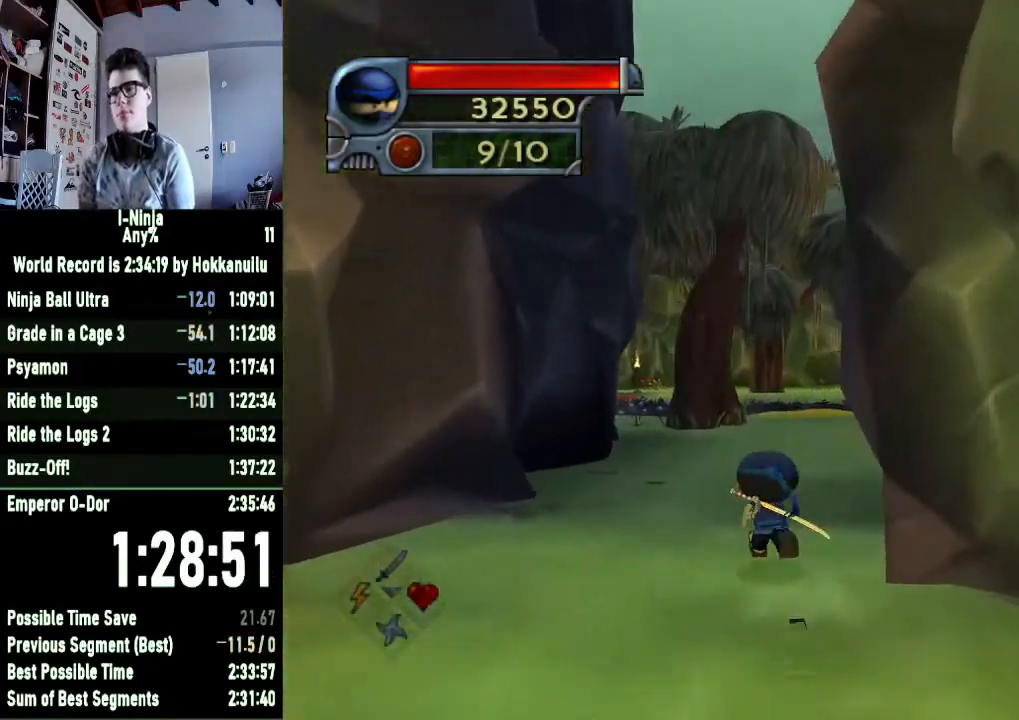
{"buttons": [], "left_stick": "center", "right_stick": "center", "button_events": []}
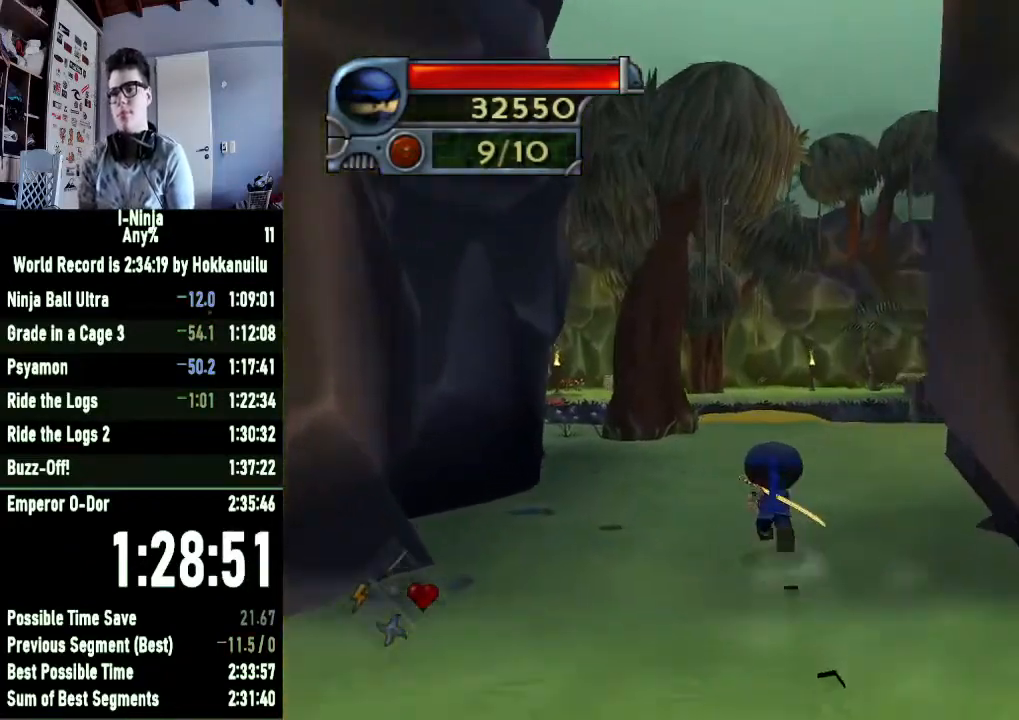
{"buttons": [], "left_stick": "center", "right_stick": "center", "button_events": []}
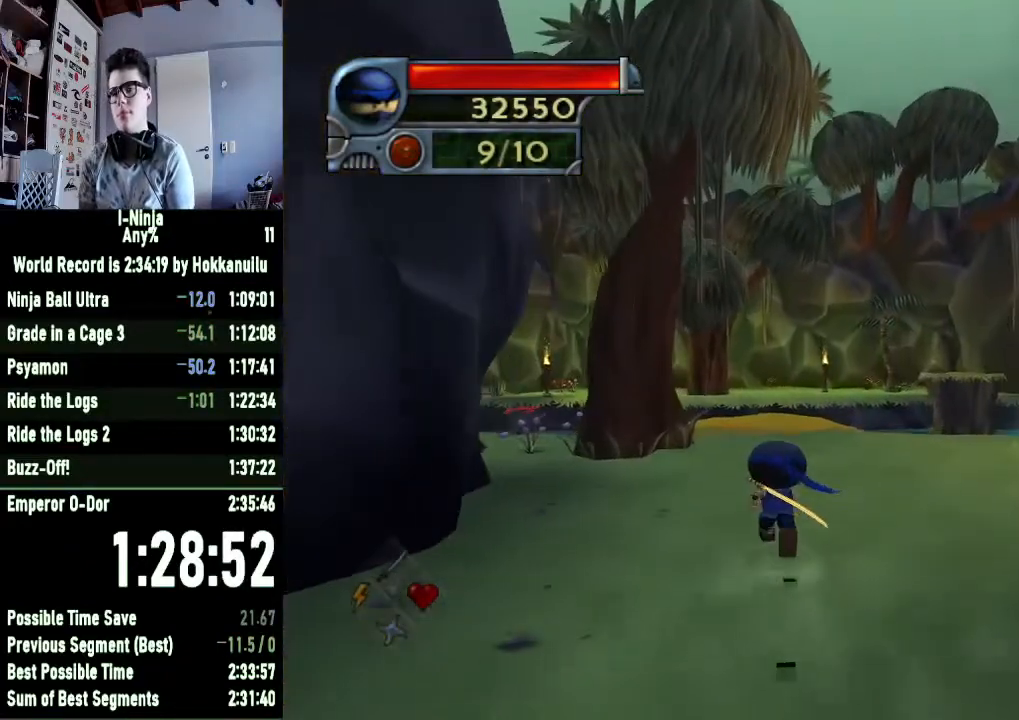
{"buttons": [], "left_stick": "center", "right_stick": "center", "button_events": []}
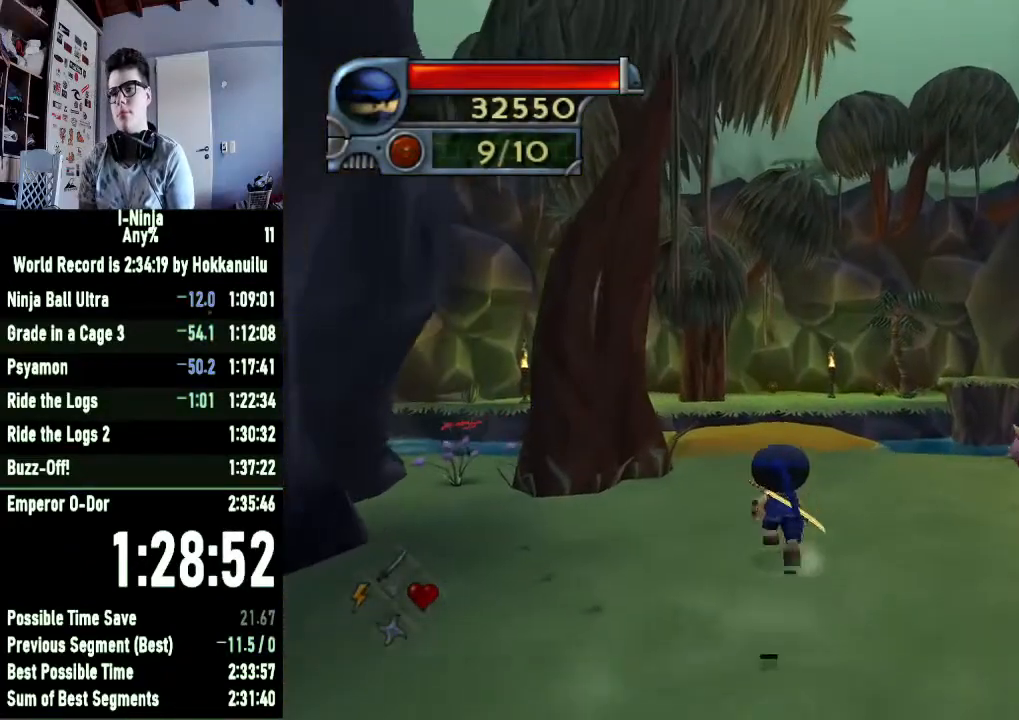
{"buttons": [], "left_stick": "center", "right_stick": "center", "button_events": []}
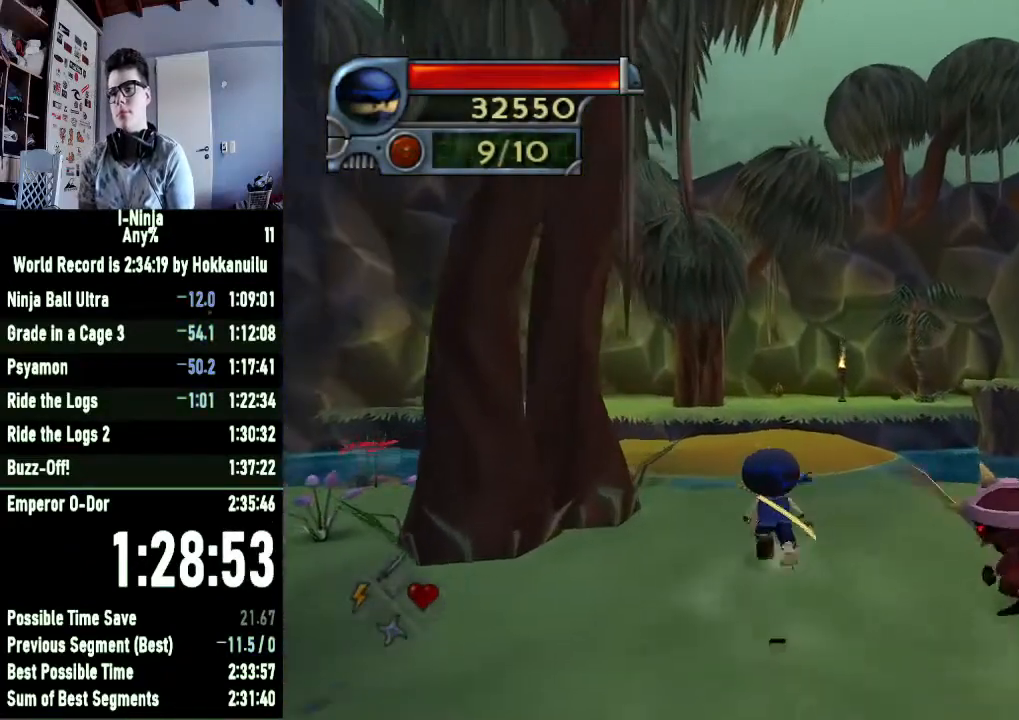
{"buttons": ["A"], "left_stick": "left", "right_stick": "center", "button_events": [[467, "A", "down"]]}
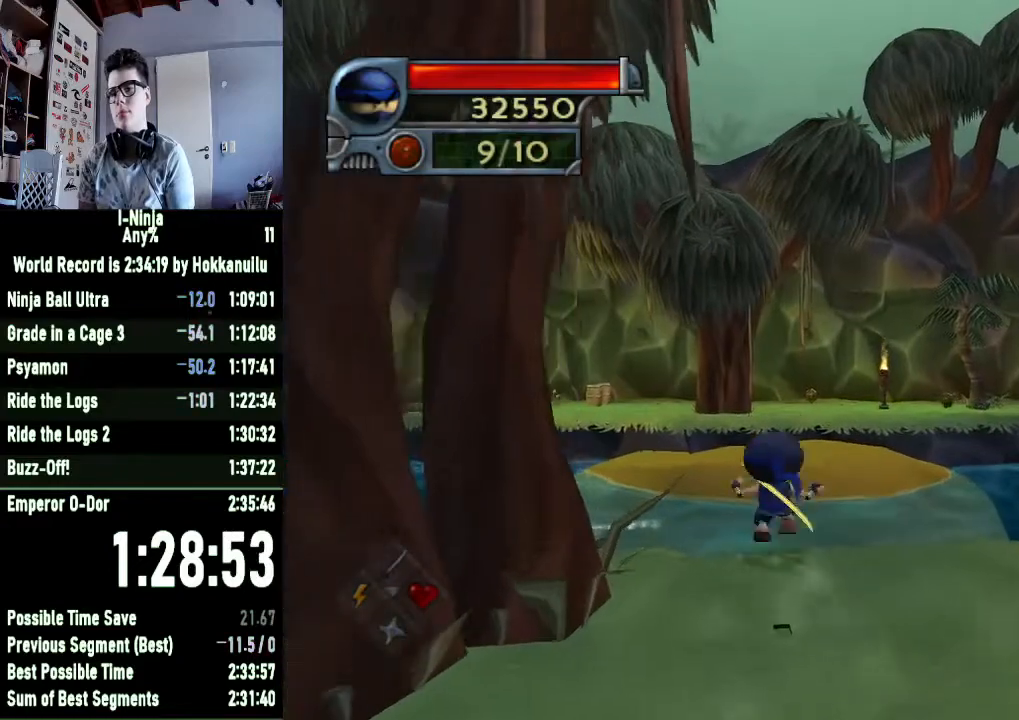
{"buttons": ["B"], "left_stick": "left", "right_stick": "center", "button_events": [[167, "A", "up"], [233, "B", "down"]]}
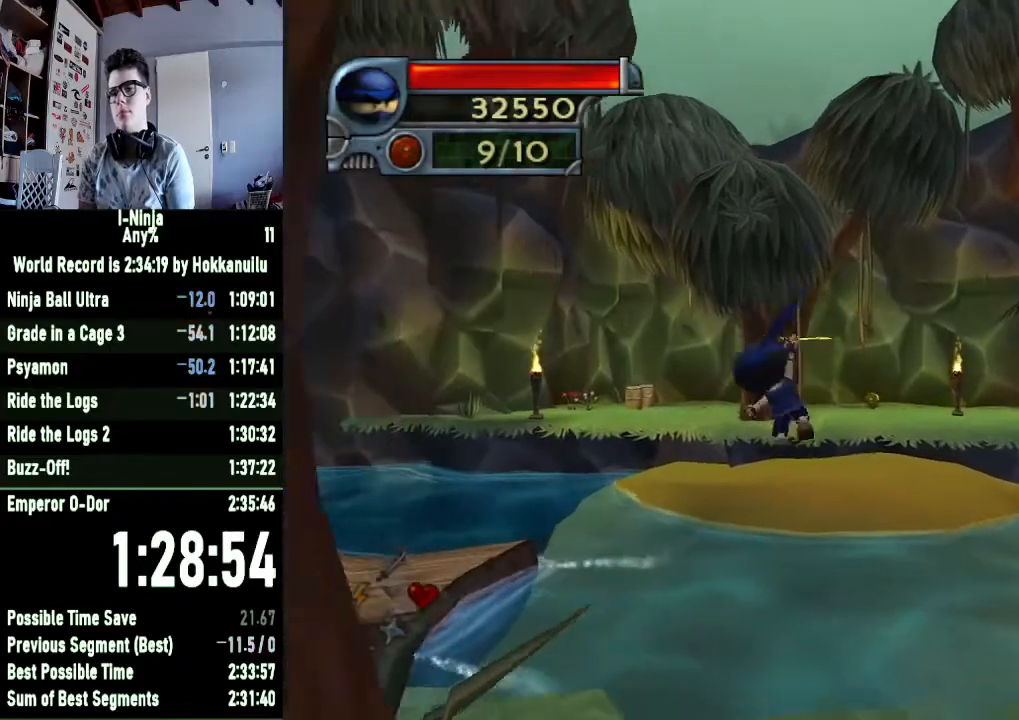
{"buttons": ["B"], "left_stick": "left", "right_stick": "center", "button_events": []}
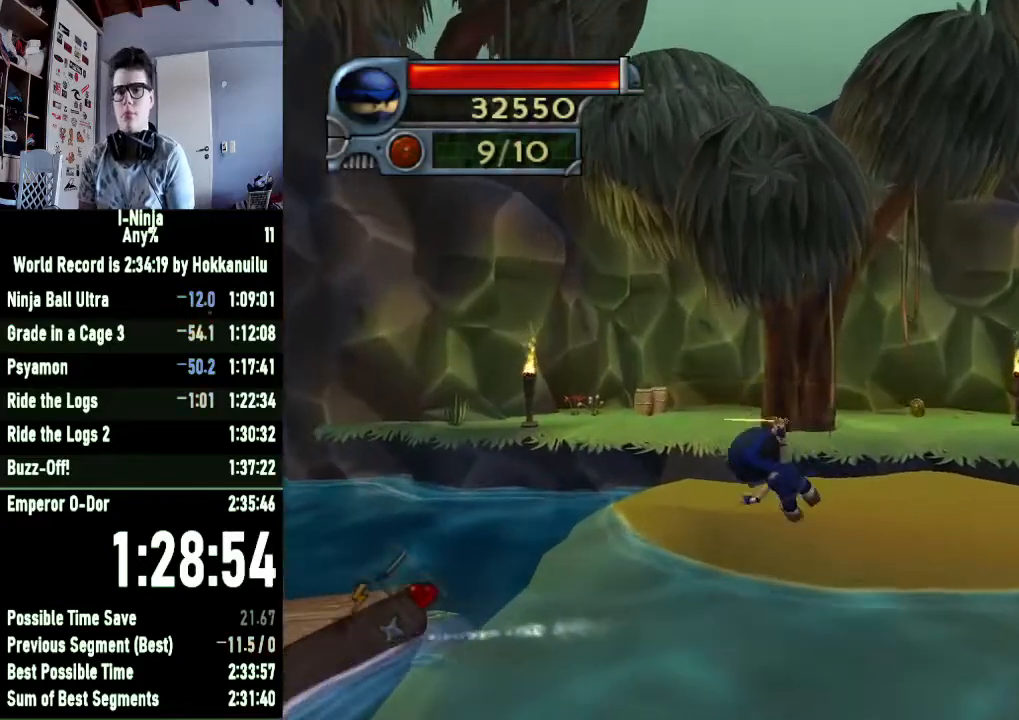
{"buttons": ["B"], "left_stick": "left", "right_stick": "center", "button_events": []}
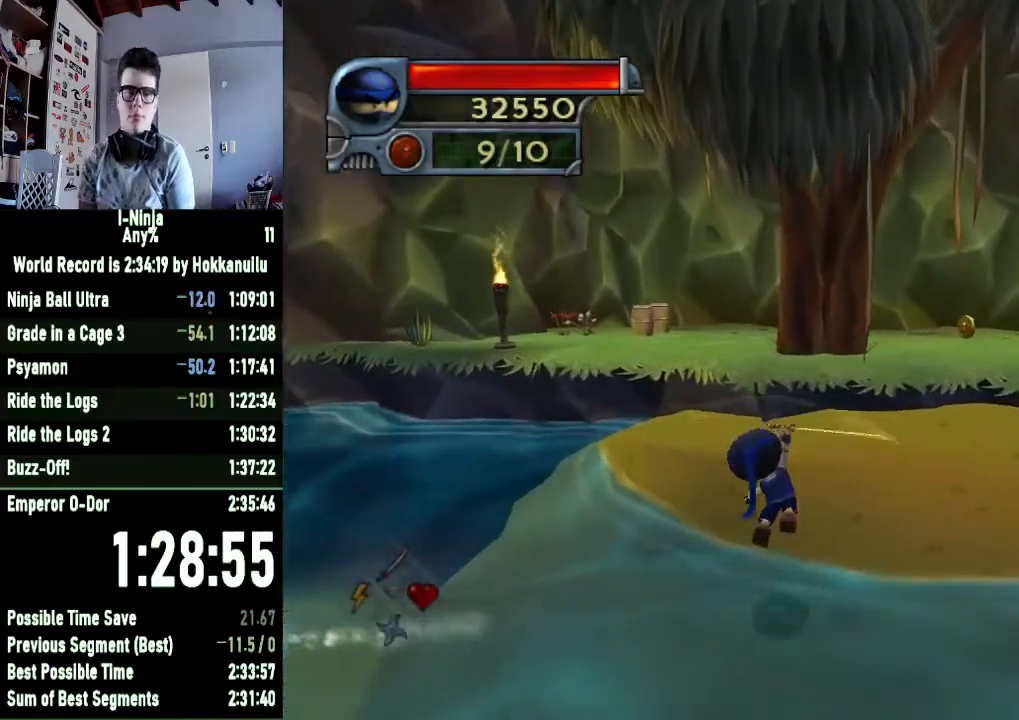
{"buttons": ["B"], "left_stick": "left", "right_stick": "center", "button_events": []}